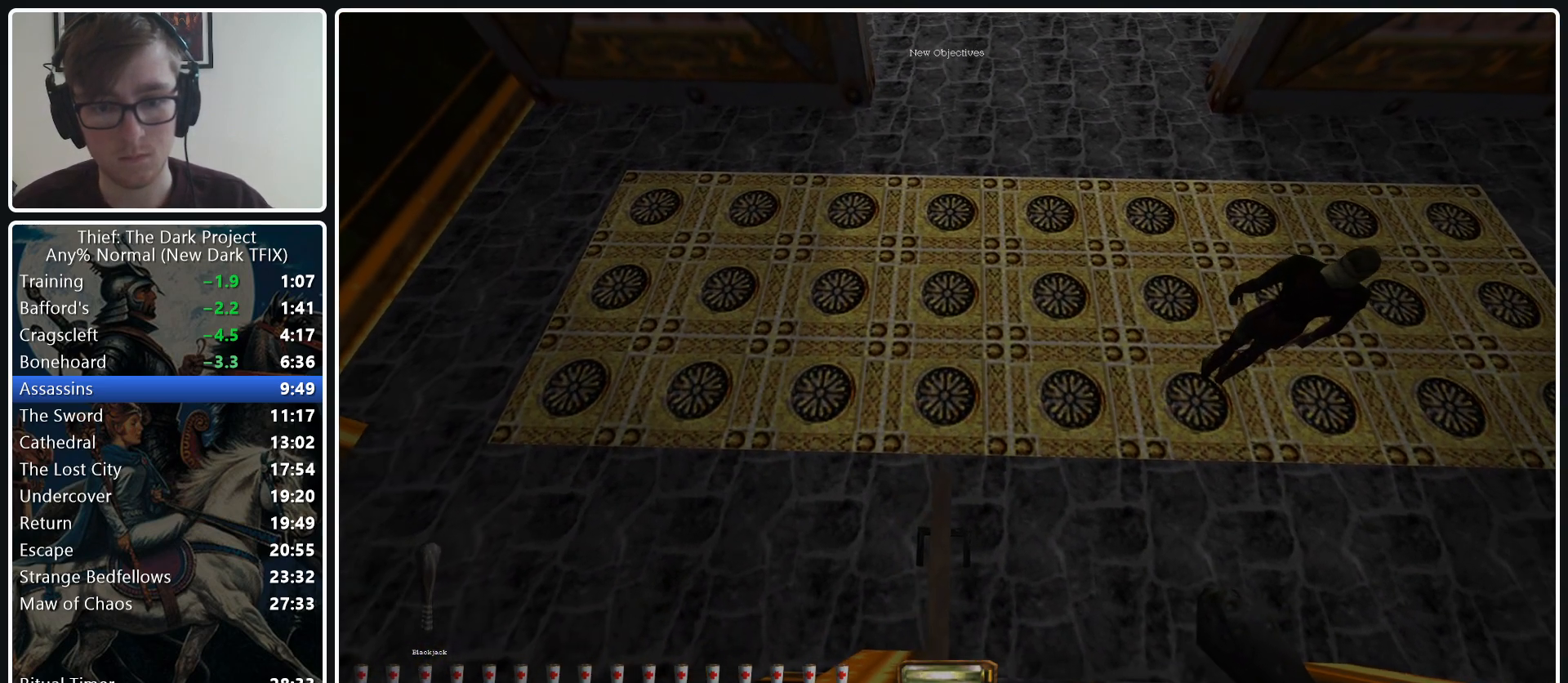
Gameplay with keyboard and mouse; each line is a JSON object with the keys and mouse buttons held at the frame after it. "events" lists presses ("down") and releases ("up") of ".", "/", "0", "1", "2", "3", "4", "5", "6", "7", "8", "9", "a", "alt_l", "alt_r", "b", "backslash", "backspace", "c", "caps_lock", "comma", "ctrl_l", "ctrl_r", "d", "e", "equals", "escape", "f", "f1", "f10", "f11", "f12", "f2", "f3", "f4", "f5", "f6", "f7", "f8", "f9", "g", "h", "i", "j", "k", "l", "lbracket", "m", "minus", "n", "o", "p", "q", "quote", "r", "rbracket", "return", "s", "semicolon", "shift_l", "shift_r", "space", "super_l", "super_r", "t", "tab", "tilde", "u", "v", "w", "x", "y", "z", "mouse_left", "mouse_middle", "mouse_right", "mouse_wheel_up" and "mouse_wheel_down" between this image and that frame as [ms after this image, input, new state], when the widget could be followed in between. "mouse_left", "mouse_middle", "mouse_right", "mouse_wheel_up", "mouse_wheel_down" = the "left", "middle", "right", "wheel_up", "wheel_down" buttons of the "mouse" list. No other keys are recorded. Not read: mouse_move.
{"keys": [], "mouse": [], "events": [[83, "s", "down"], [417, "s", "up"]]}
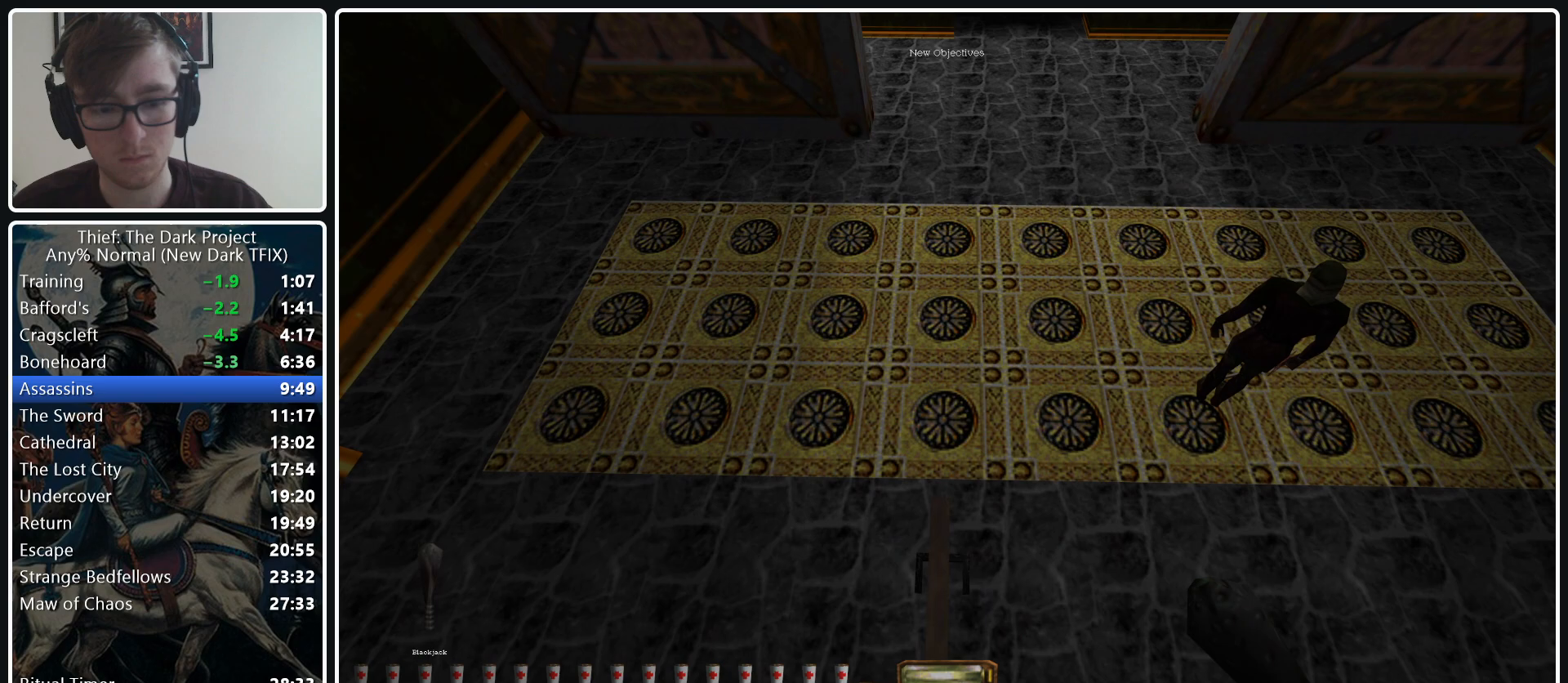
{"keys": [], "mouse": [], "events": [[333, "f11", "down"], [417, "f11", "up"]]}
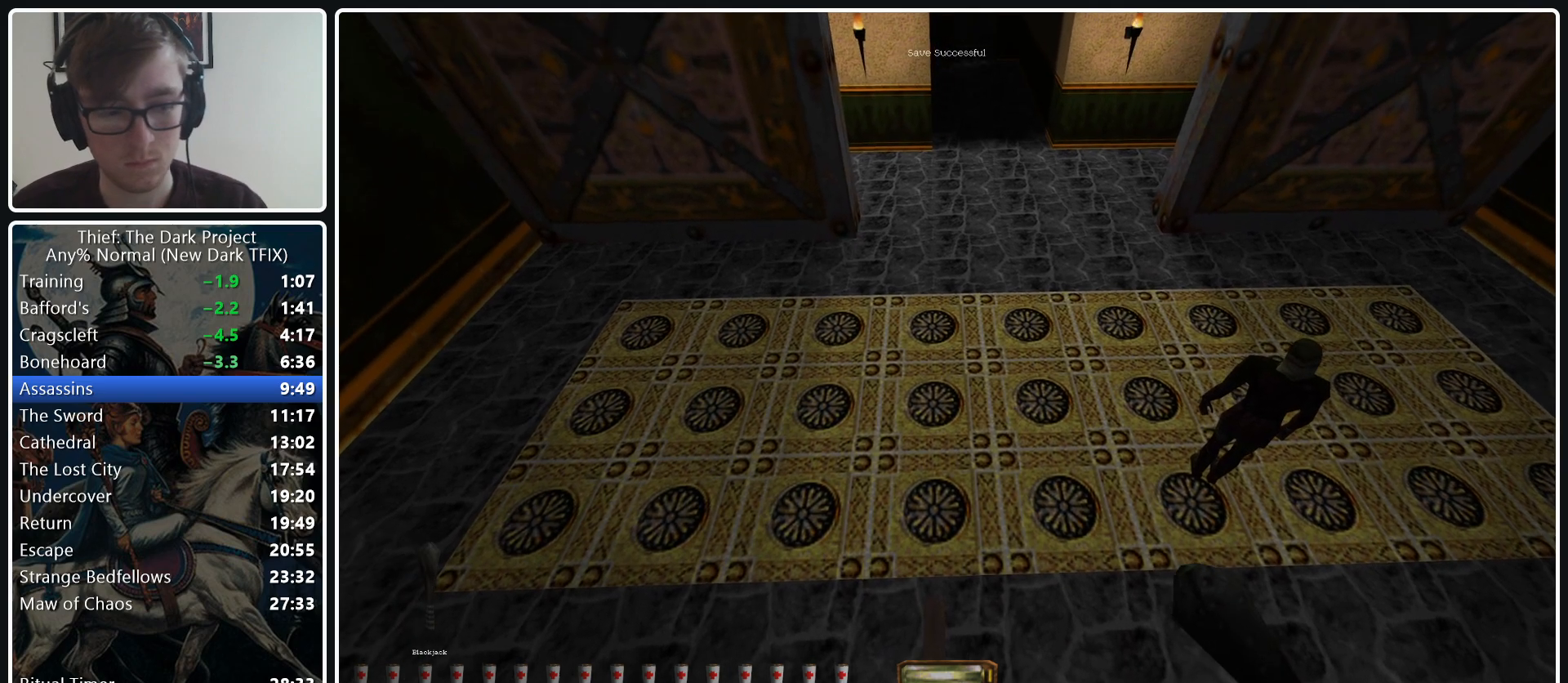
{"keys": ["w"], "mouse": ["wheel_down"], "events": [[300, "w", "down"], [433, "mouse_wheel_down", "down"]]}
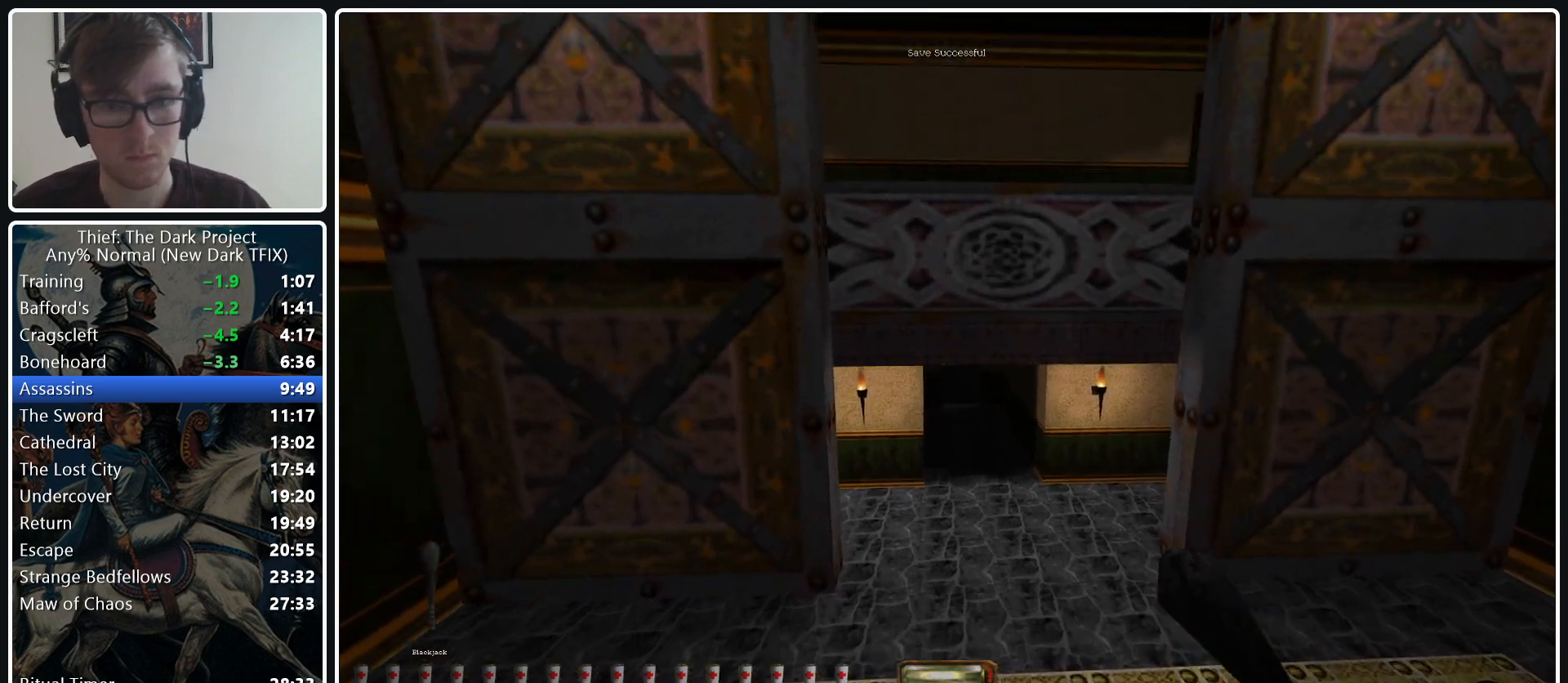
{"keys": ["space", "w"], "mouse": [], "events": [[33, "mouse_wheel_down", "up"], [317, "space", "down"]]}
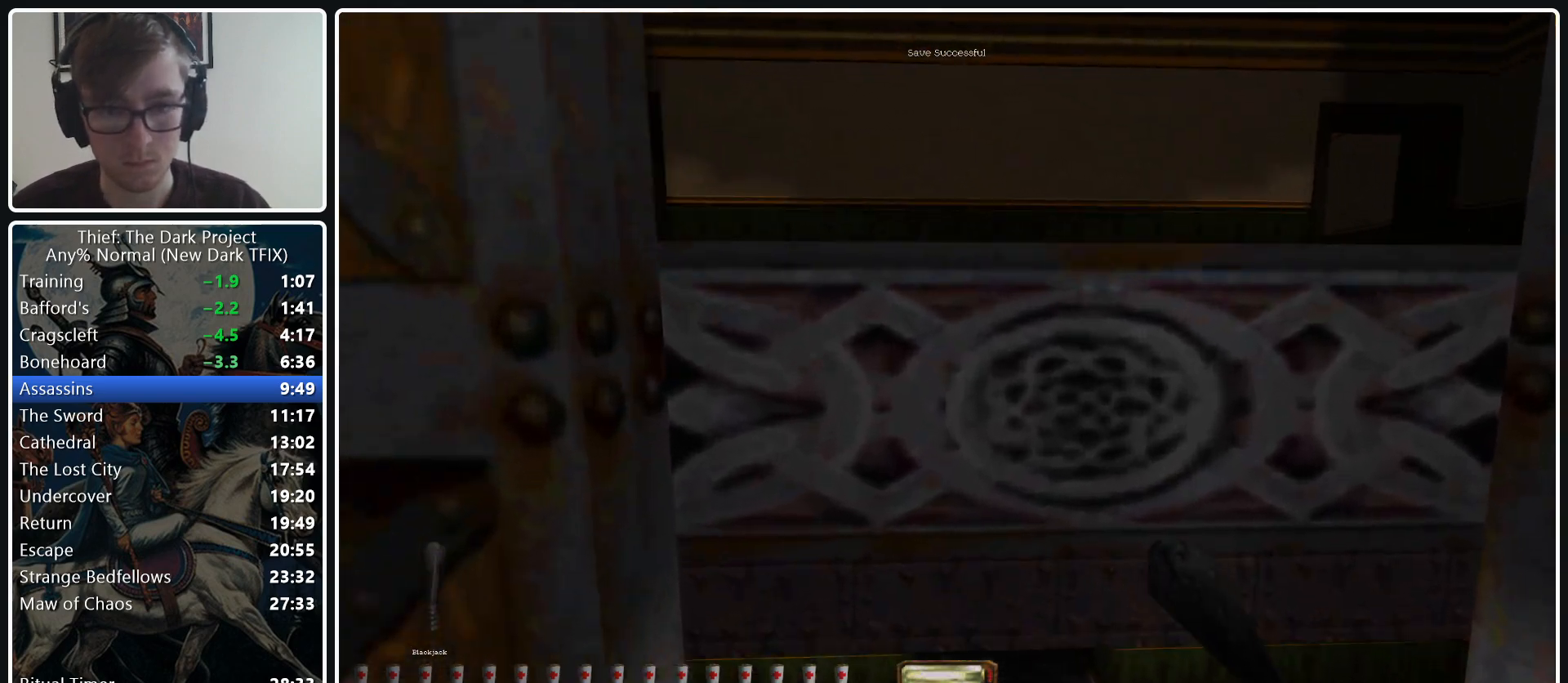
{"keys": ["space", "w"], "mouse": [], "events": []}
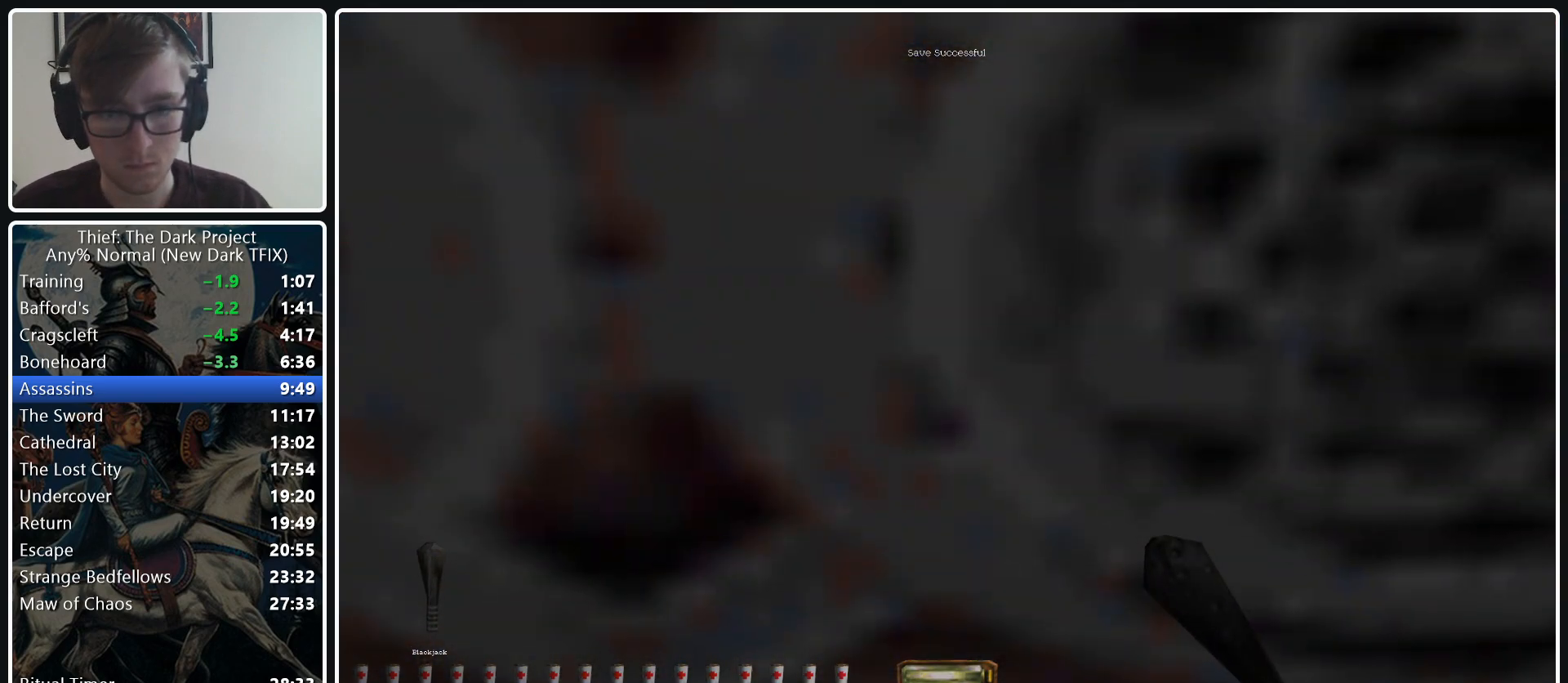
{"keys": ["space", "w"], "mouse": [], "events": []}
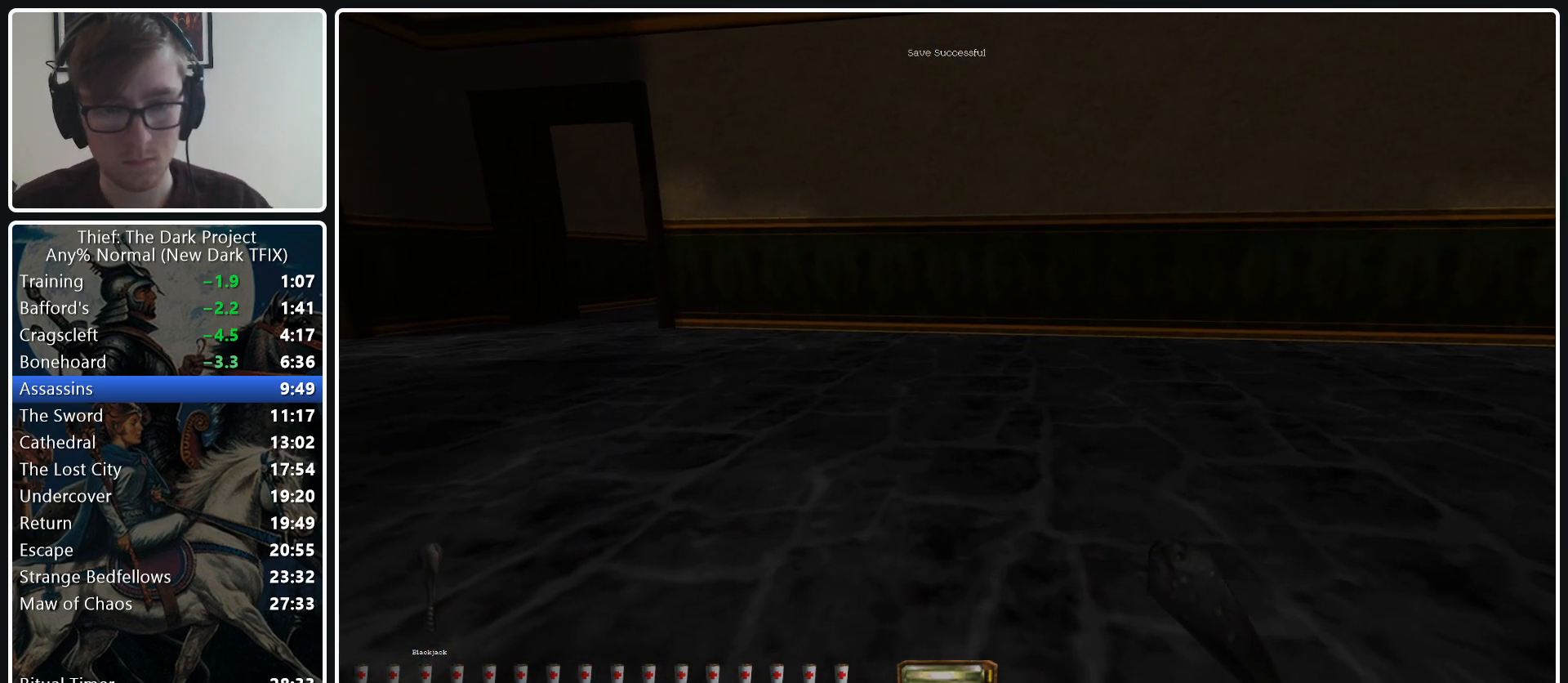
{"keys": ["a", "w"], "mouse": [], "events": [[133, "a", "down"], [183, "space", "up"]]}
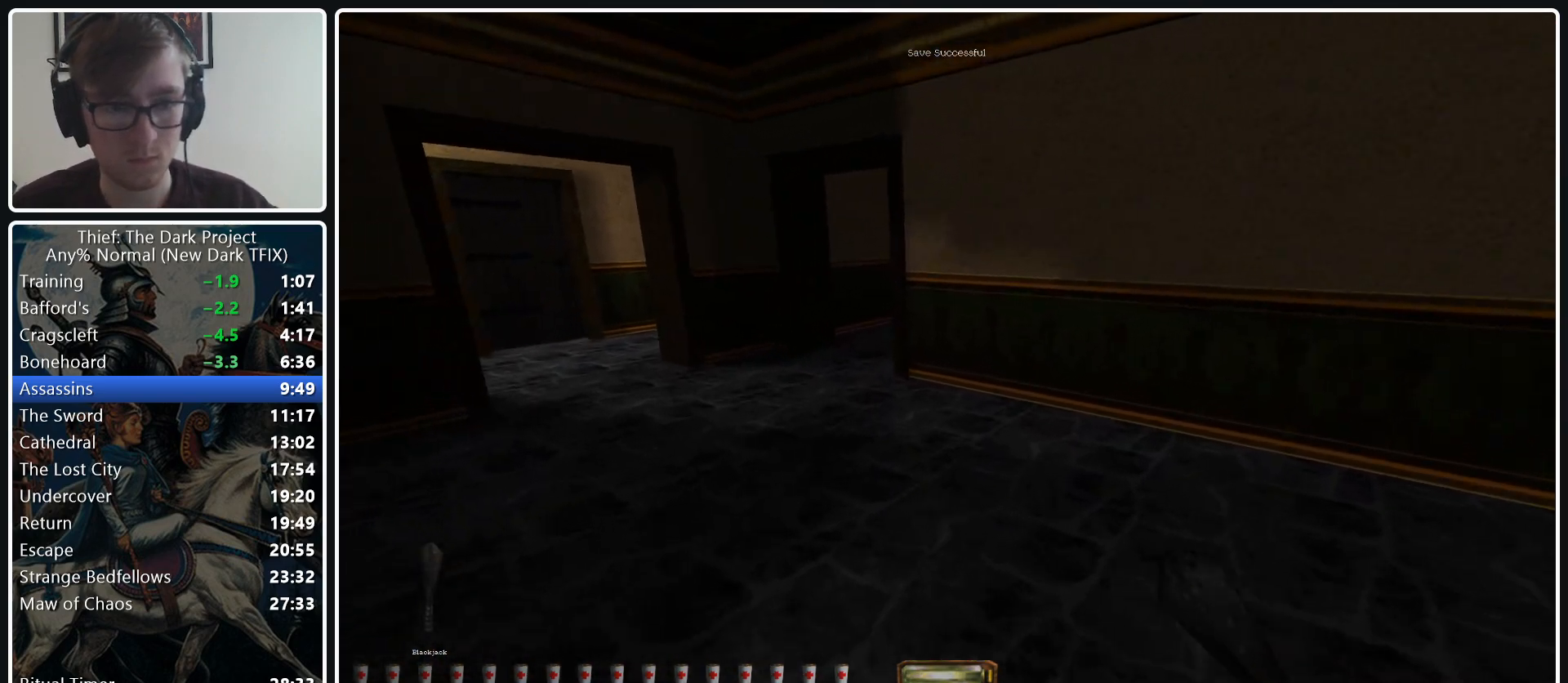
{"keys": ["a", "w"], "mouse": [], "events": [[283, "mouse_wheel_down", "down"], [433, "mouse_wheel_down", "up"]]}
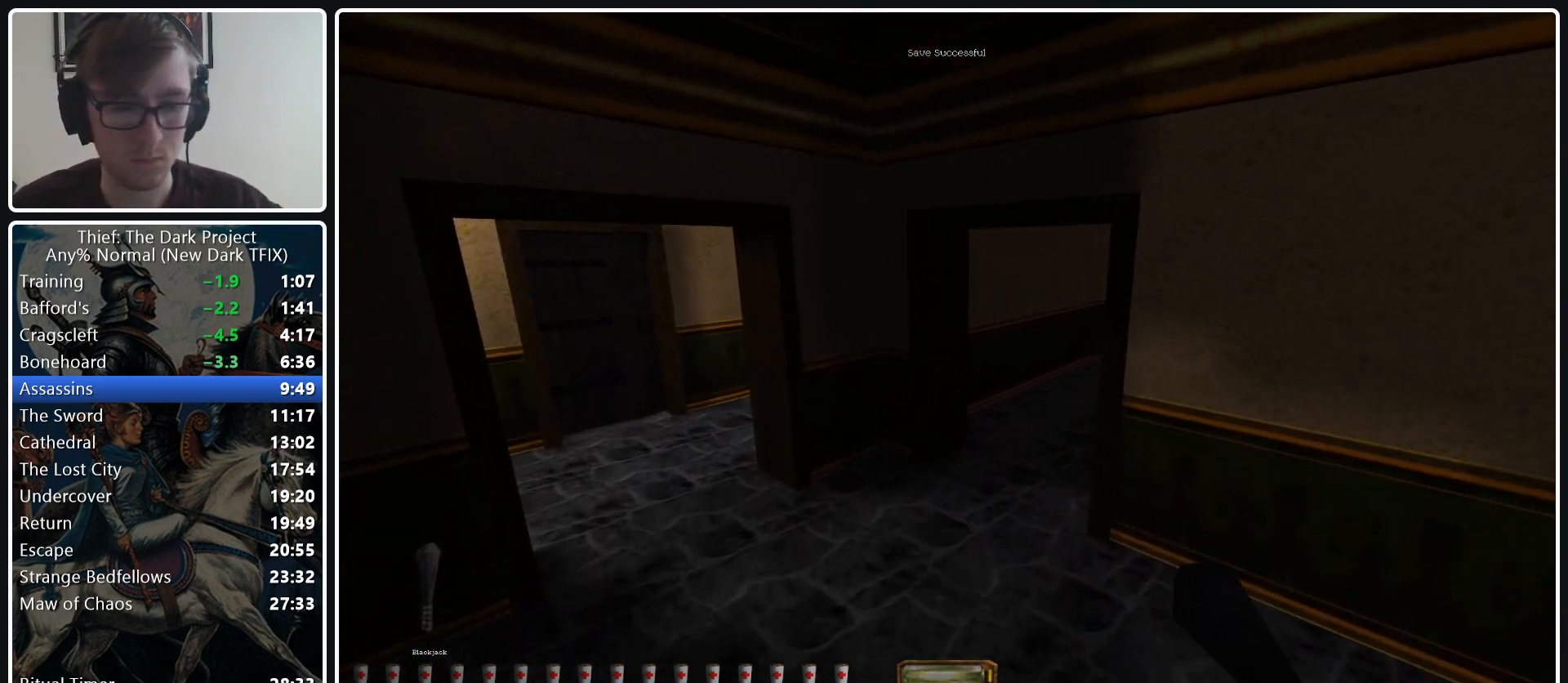
{"keys": ["a", "w"], "mouse": [], "events": []}
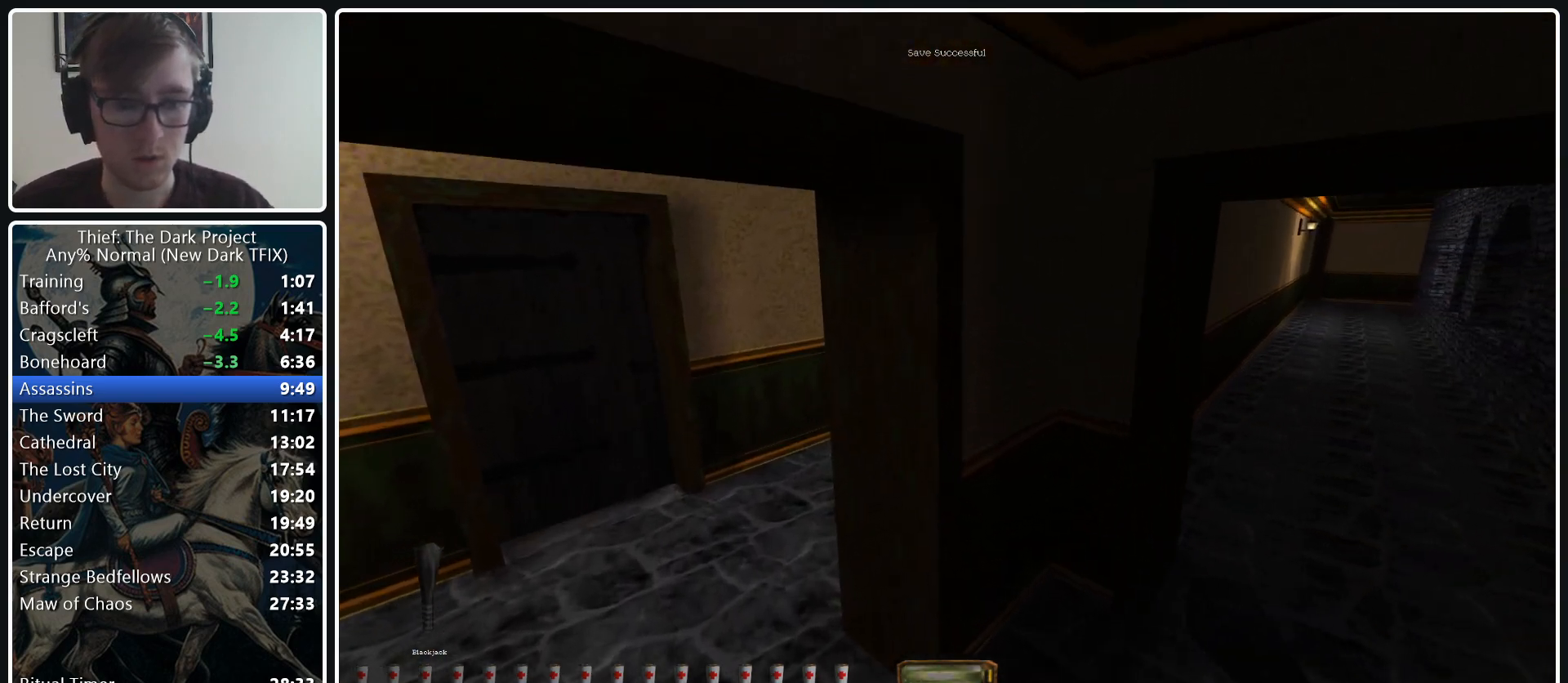
{"keys": ["a", "w"], "mouse": [], "events": []}
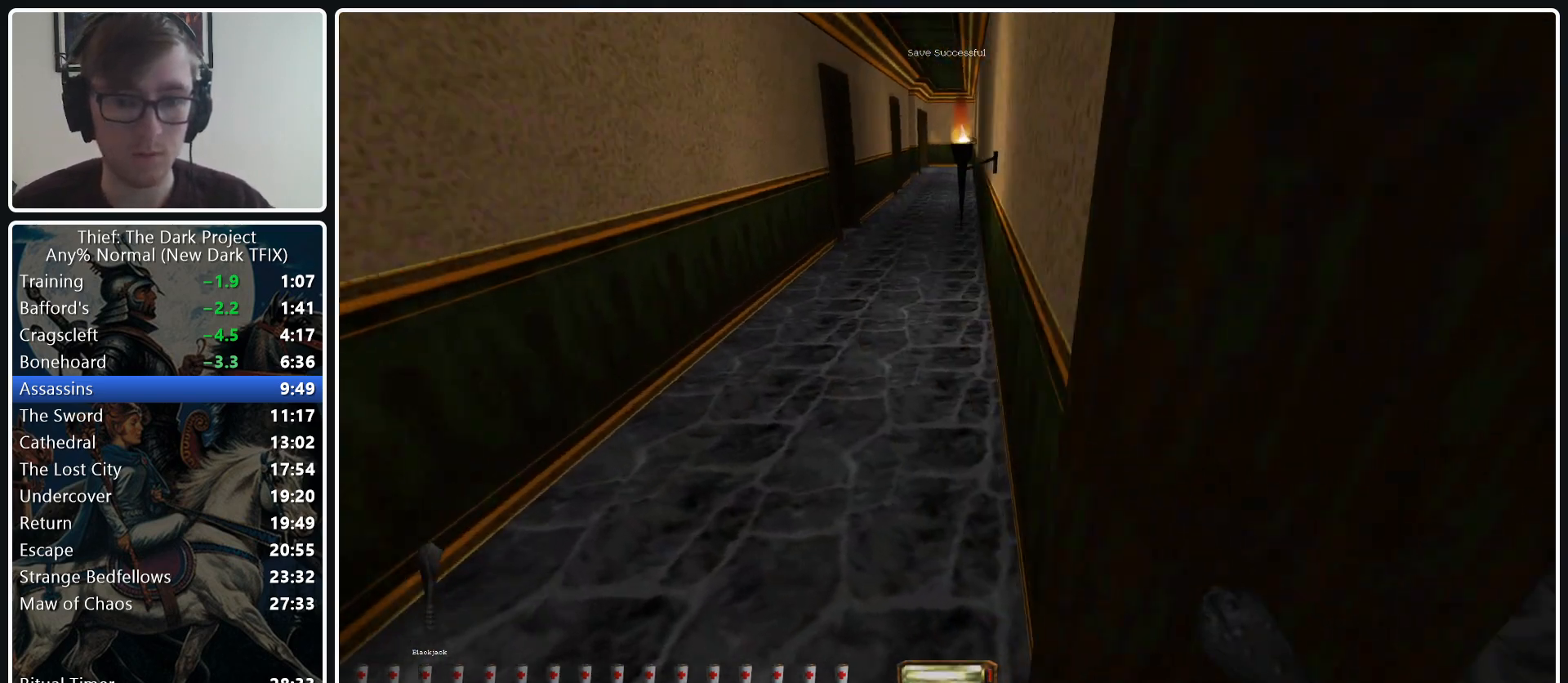
{"keys": ["a", "w"], "mouse": [], "events": [[383, "mouse_wheel_up", "down"], [417, "mouse_wheel_up", "up"]]}
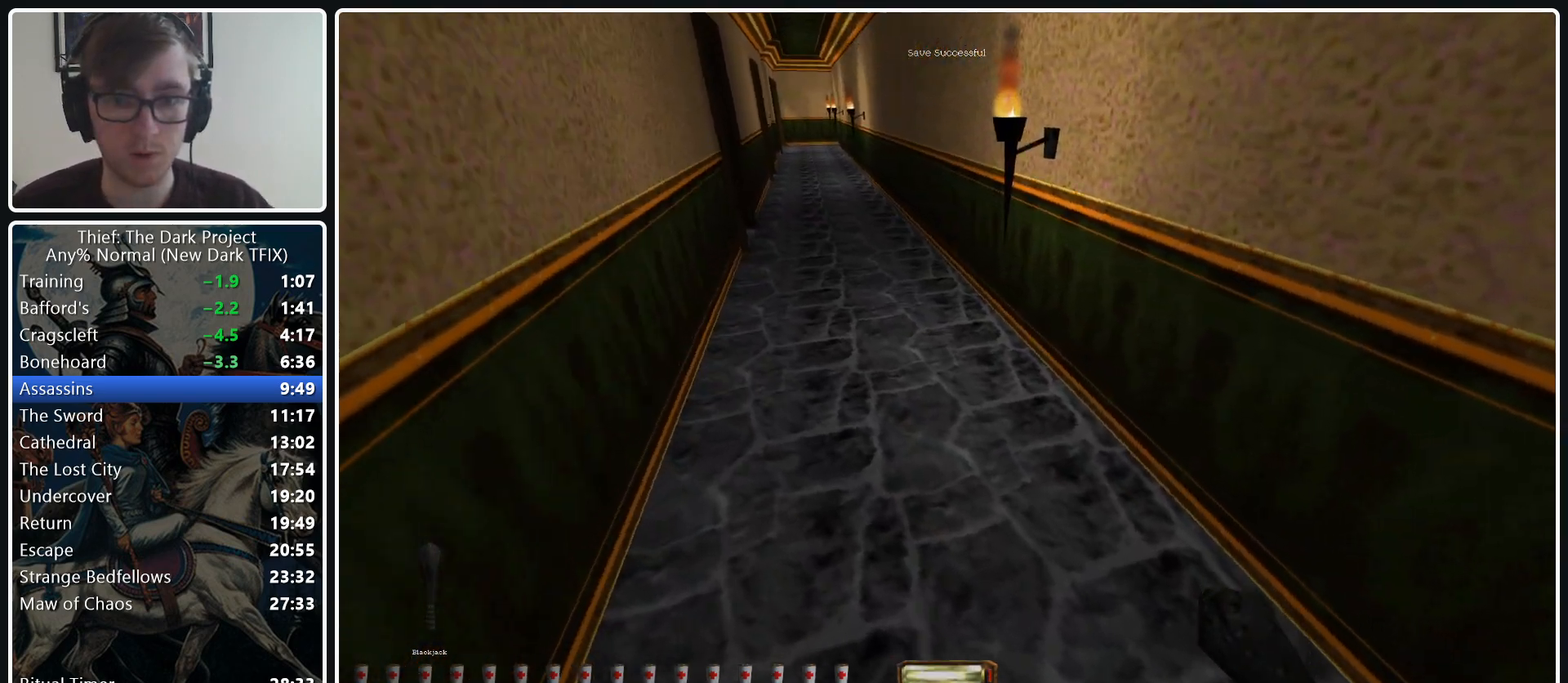
{"keys": ["a"], "mouse": [], "events": [[350, "w", "up"]]}
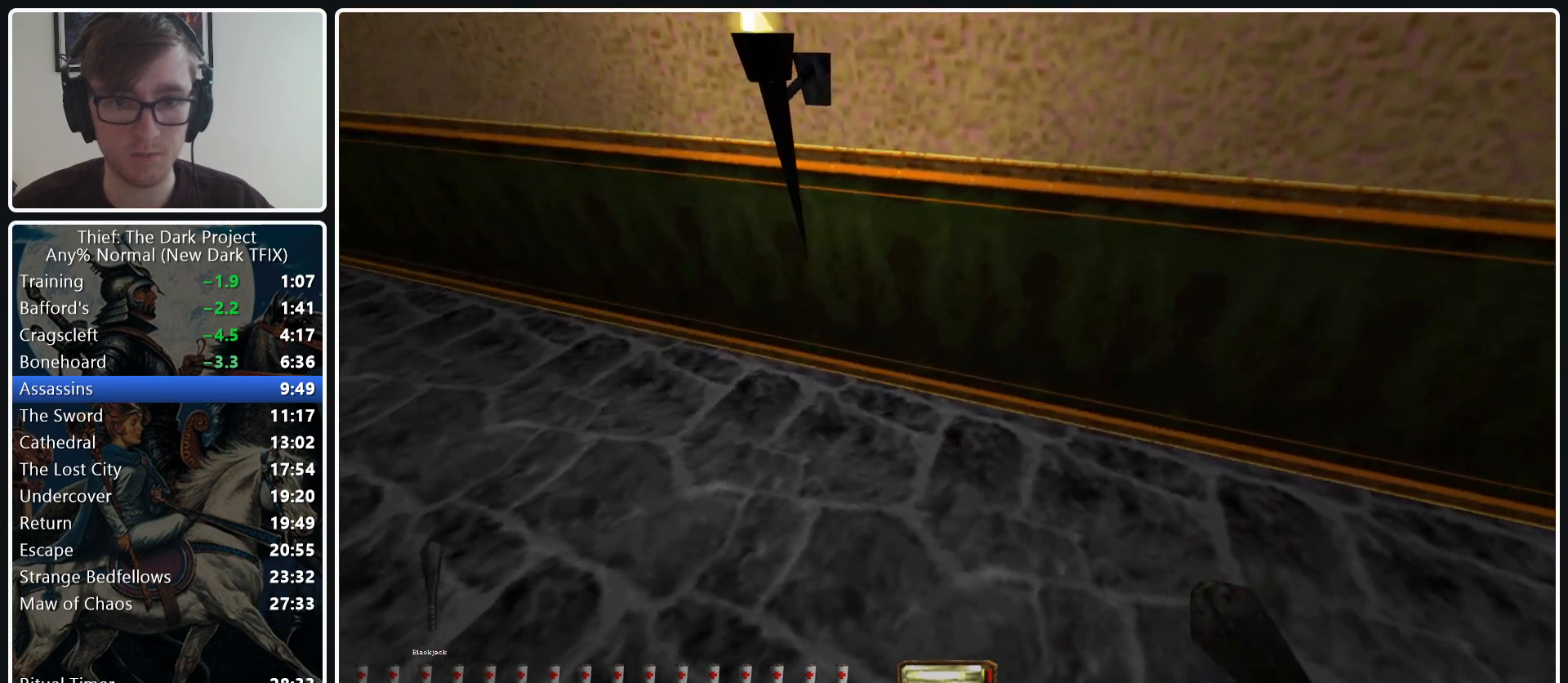
{"keys": [], "mouse": [], "events": [[83, "s", "down"], [367, "a", "up"], [367, "s", "up"]]}
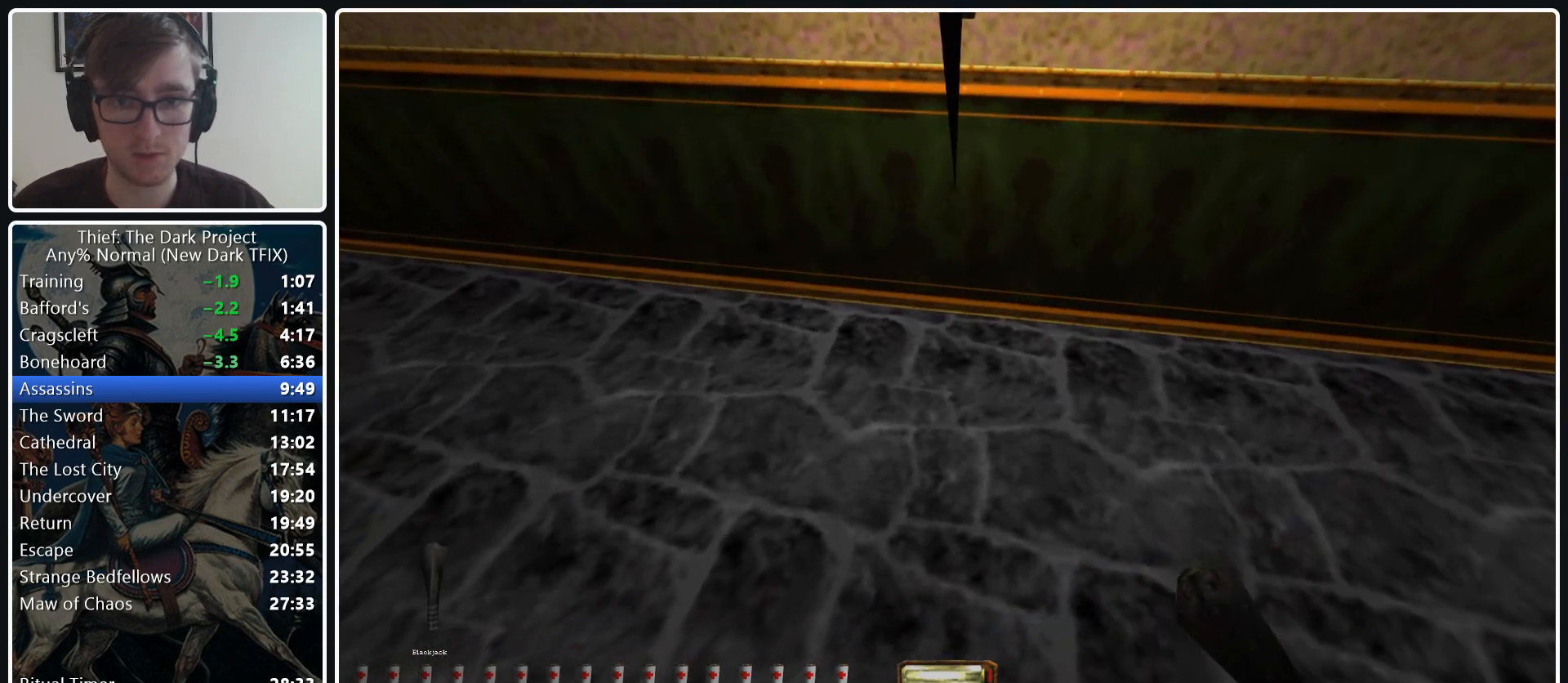
{"keys": ["v"], "mouse": [], "events": [[233, "v", "down"]]}
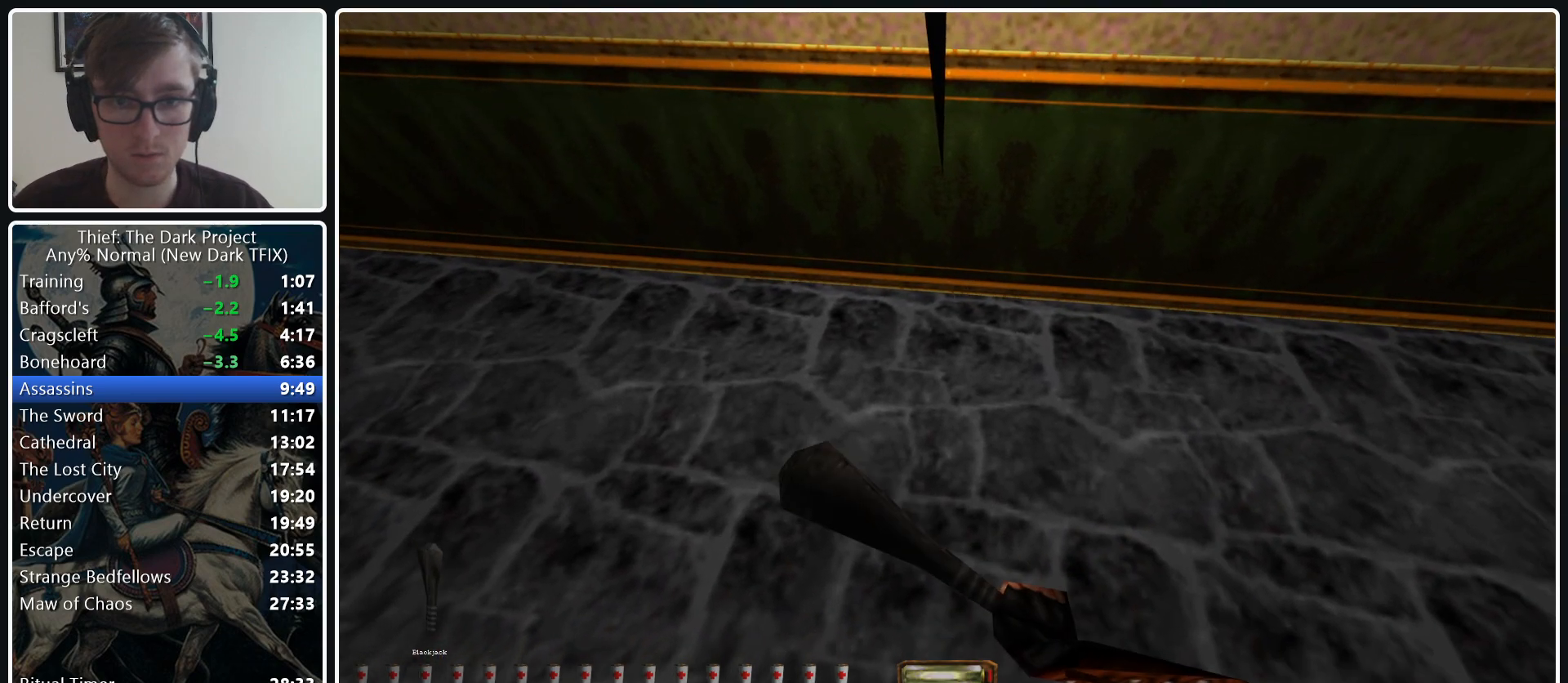
{"keys": ["ctrl_l"], "mouse": [], "events": [[17, "q", "down"], [117, "mouse_wheel_down", "down"], [167, "mouse_wheel_down", "up"], [300, "q", "up"], [350, "v", "up"], [483, "ctrl_l", "down"]]}
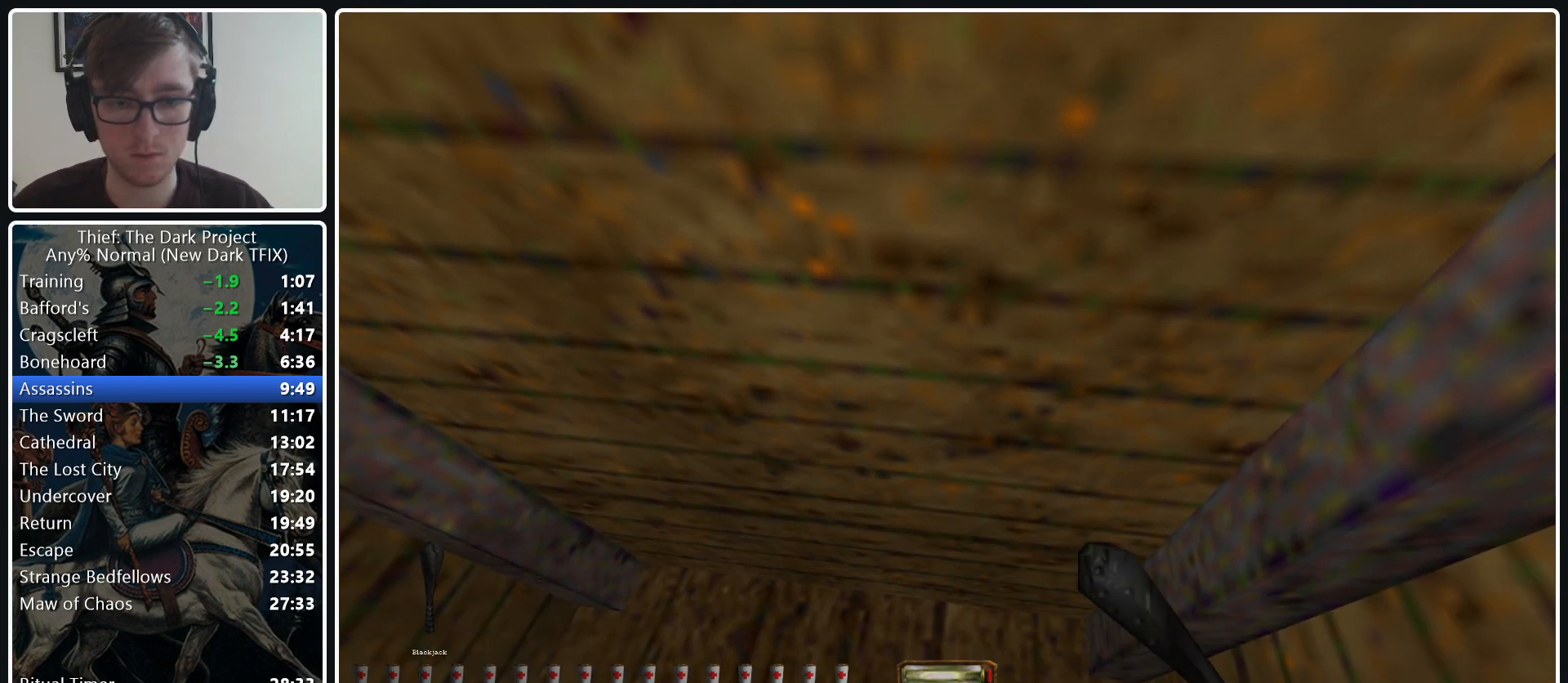
{"keys": [], "mouse": ["right"], "events": [[83, "ctrl_l", "up"], [217, "a", "down"], [217, "w", "down"], [267, "space", "down"], [450, "space", "up"], [500, "a", "up"], [500, "mouse_right", "down"], [500, "w", "up"]]}
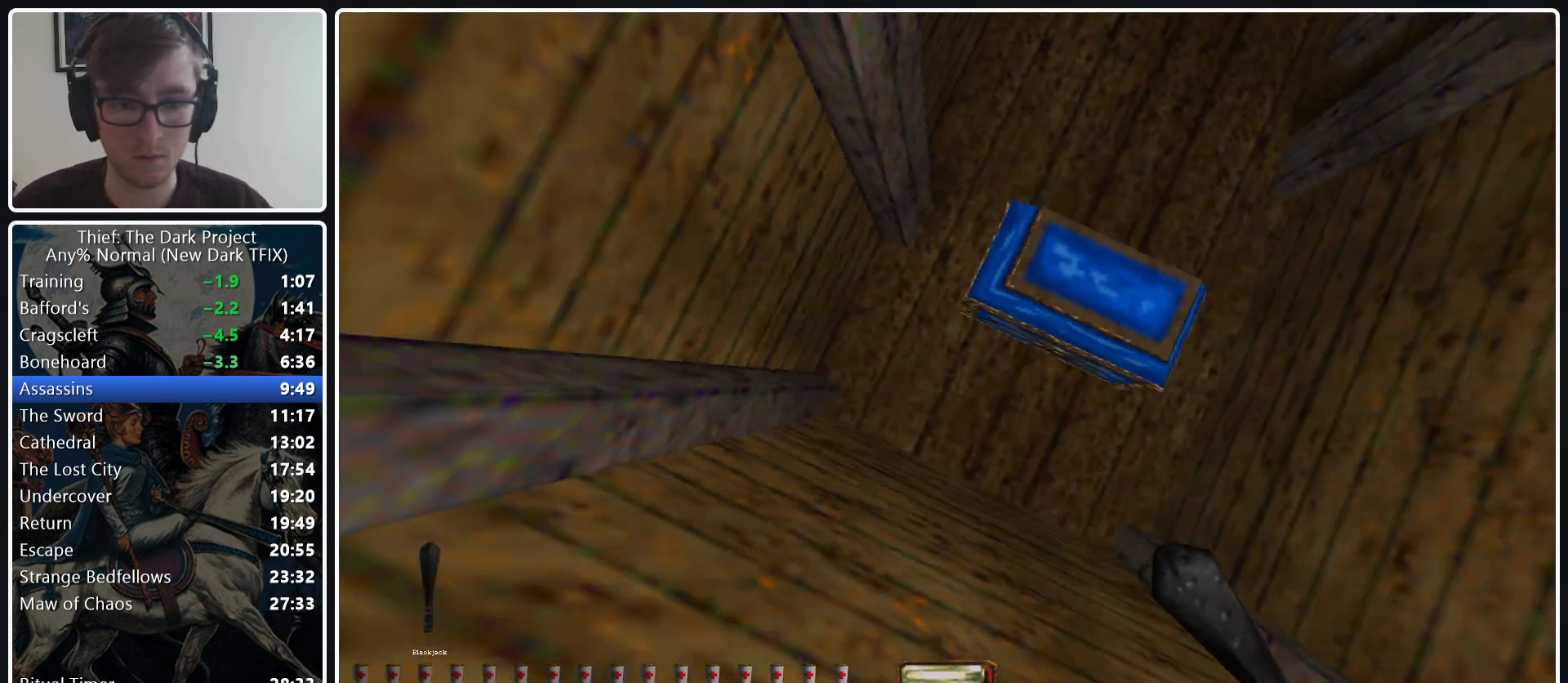
{"keys": ["d", "w"], "mouse": [], "events": [[50, "mouse_right", "up"], [433, "w", "down"], [467, "d", "down"]]}
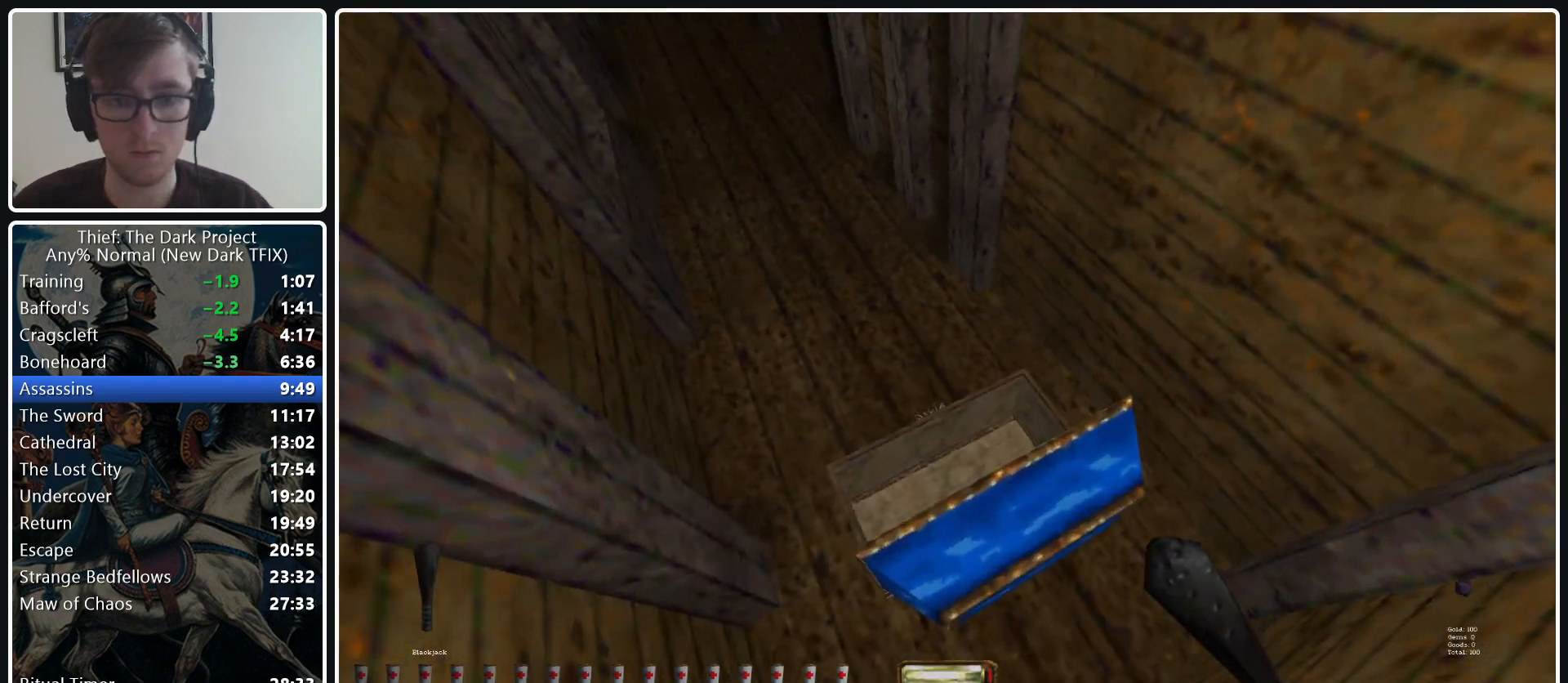
{"keys": ["a", "w"], "mouse": [], "events": [[167, "d", "up"], [300, "a", "down"]]}
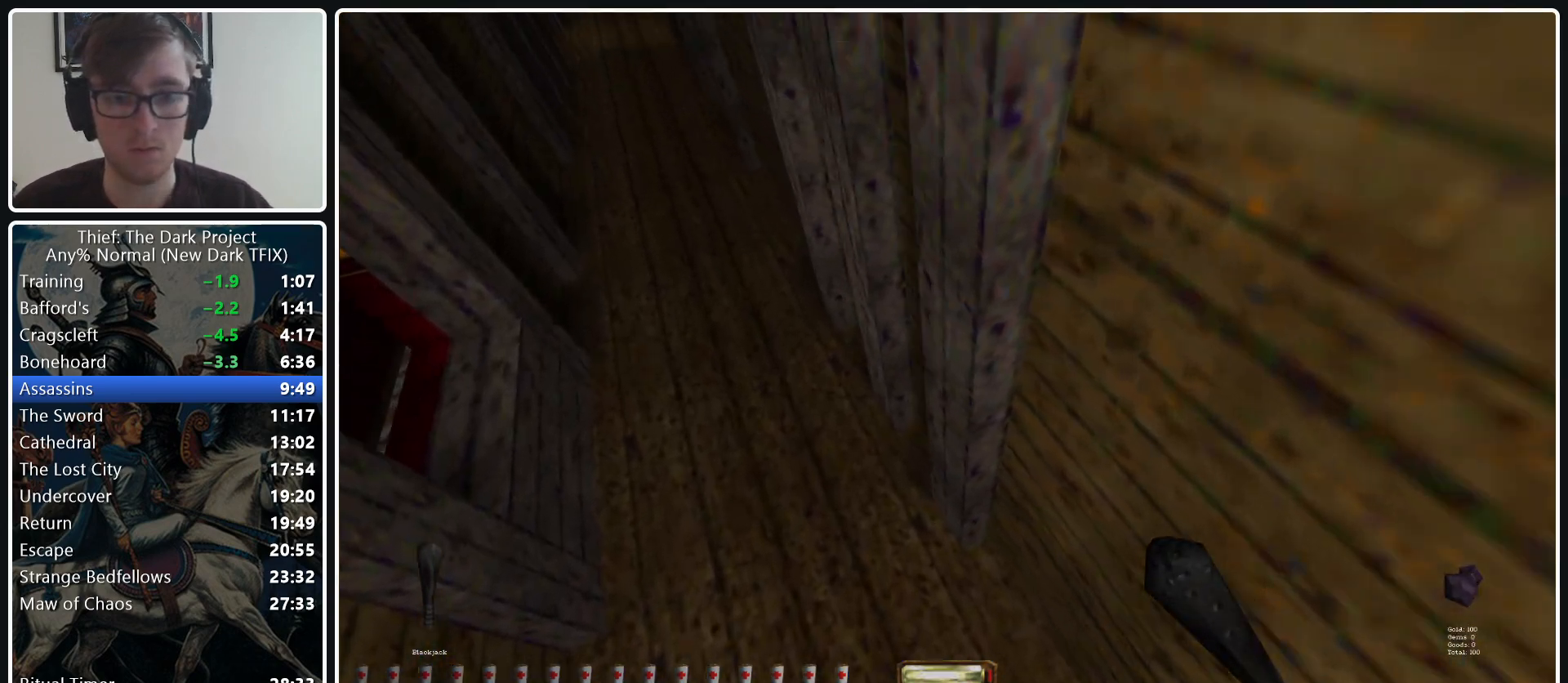
{"keys": ["a", "w"], "mouse": [], "events": []}
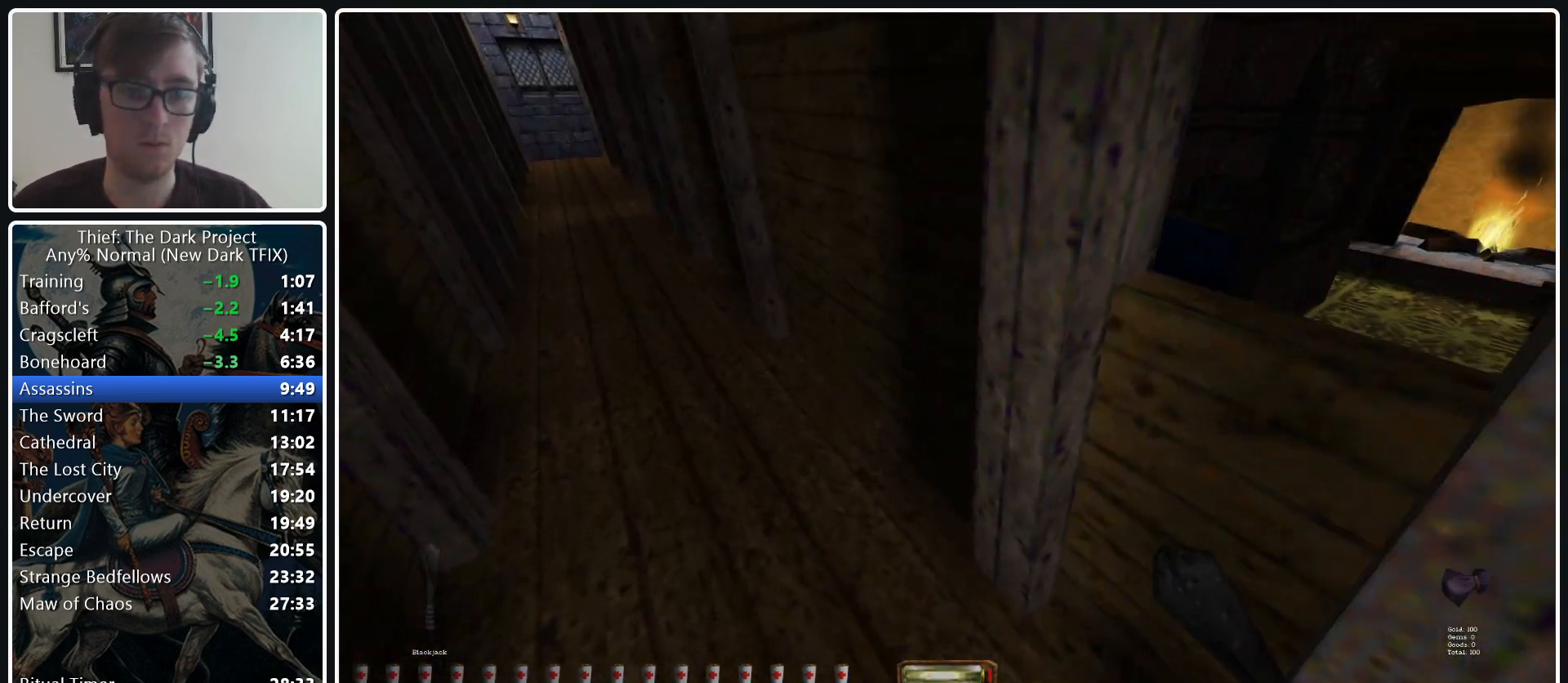
{"keys": ["a", "w"], "mouse": [], "events": [[283, "mouse_wheel_down", "down"], [383, "mouse_wheel_down", "up"]]}
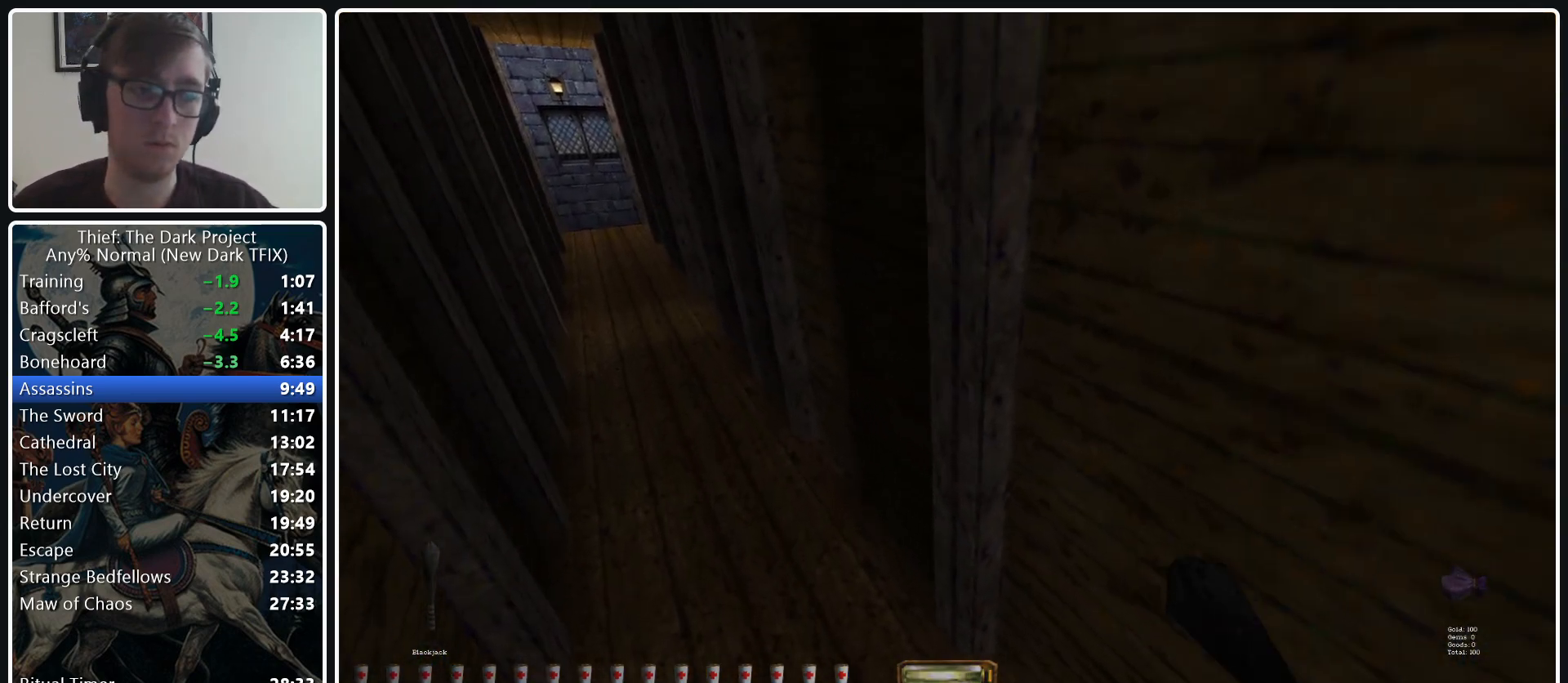
{"keys": ["a", "w"], "mouse": [], "events": []}
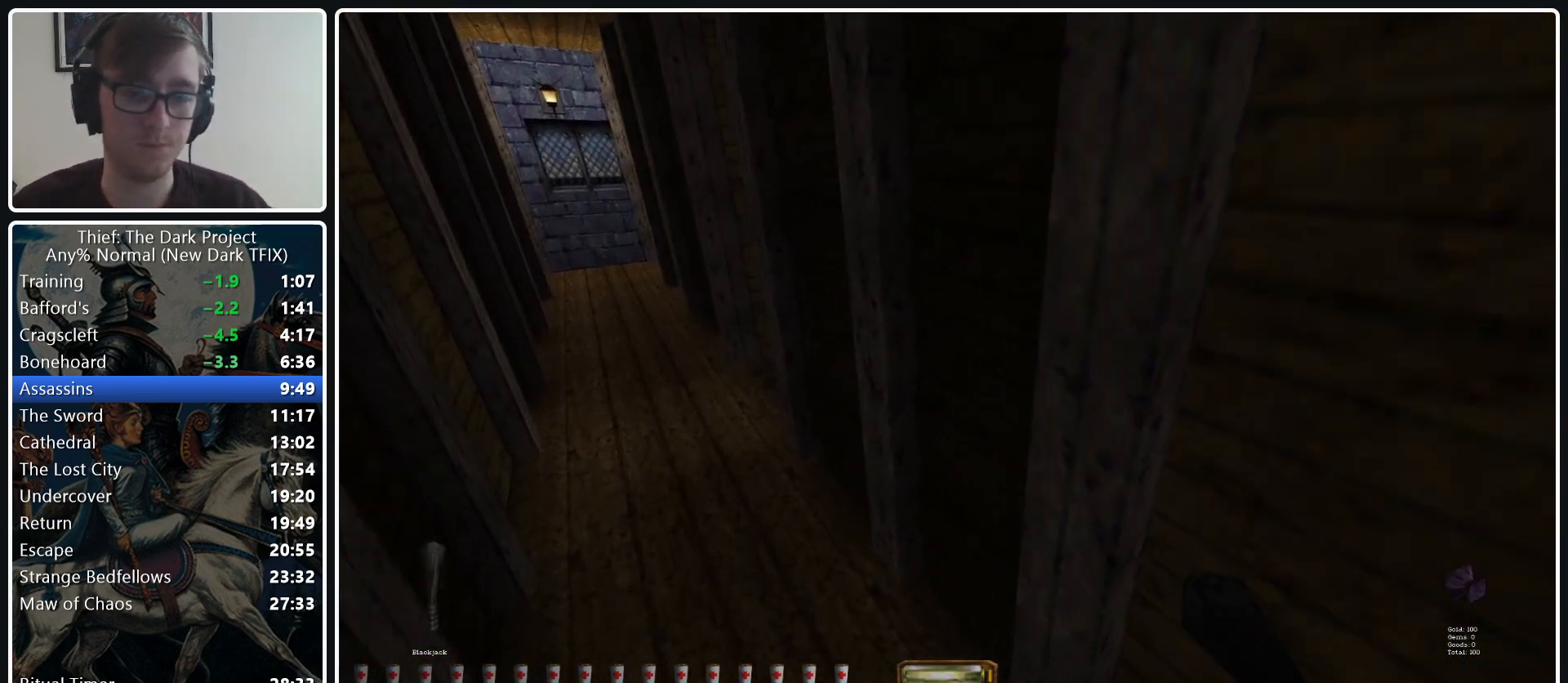
{"keys": ["a", "w"], "mouse": [], "events": []}
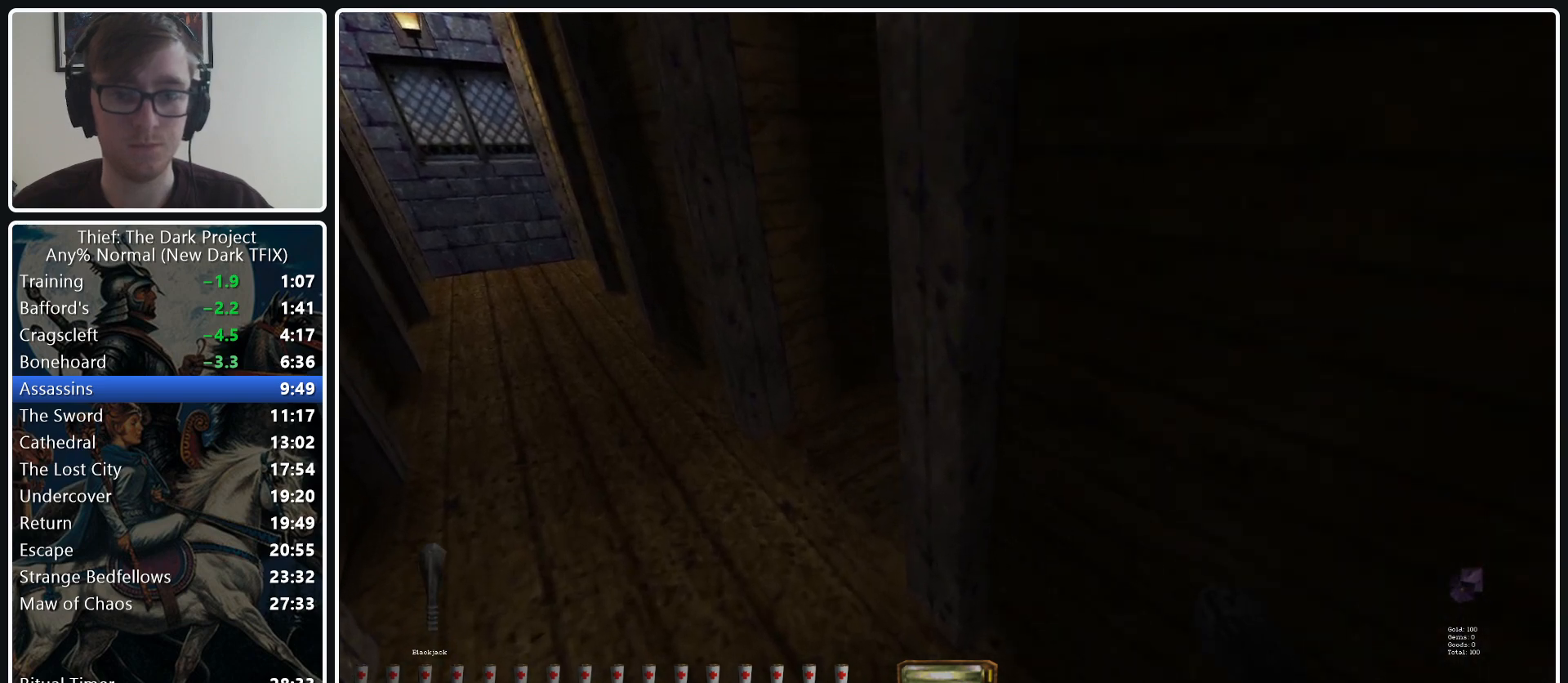
{"keys": ["d", "w"], "mouse": [], "events": [[283, "a", "up"], [383, "d", "down"]]}
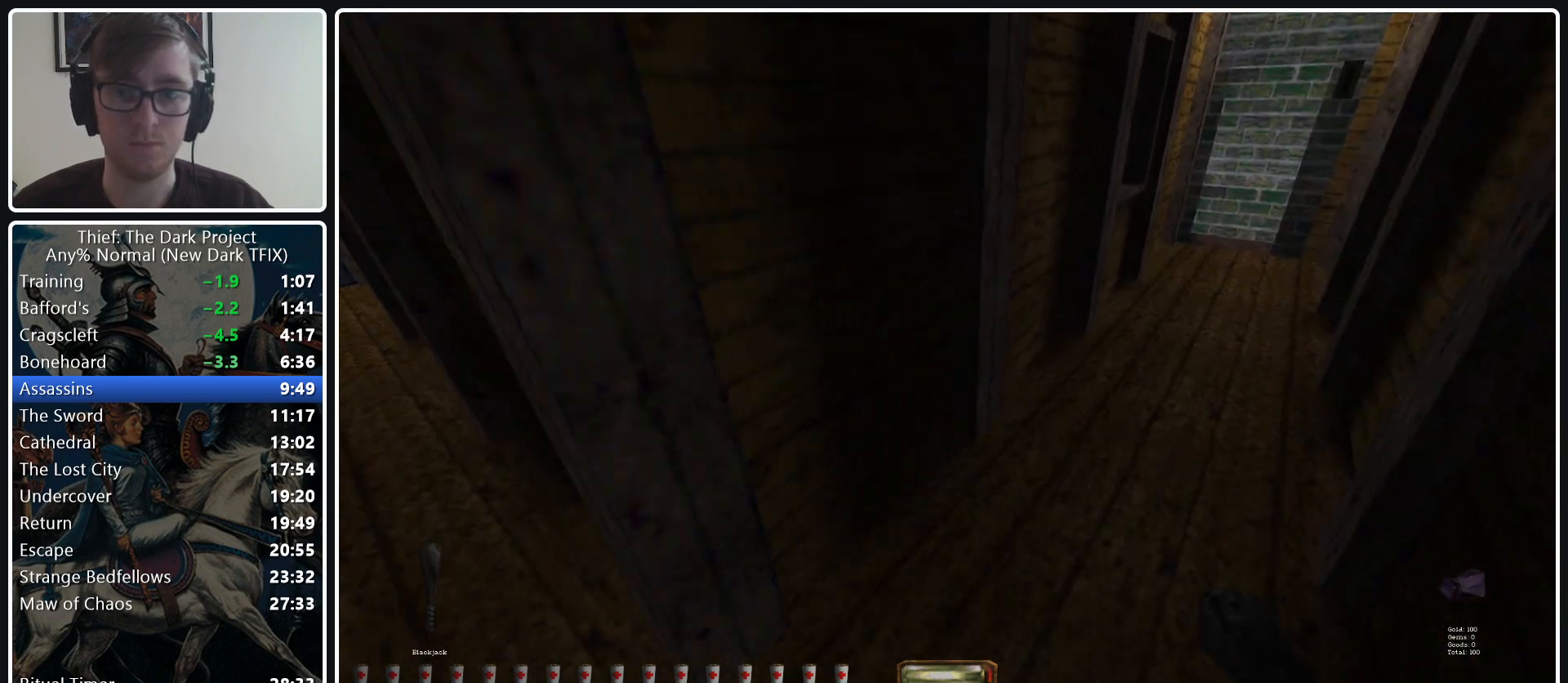
{"keys": ["d", "w"], "mouse": [], "events": [[67, "mouse_wheel_down", "down"], [167, "mouse_wheel_down", "up"]]}
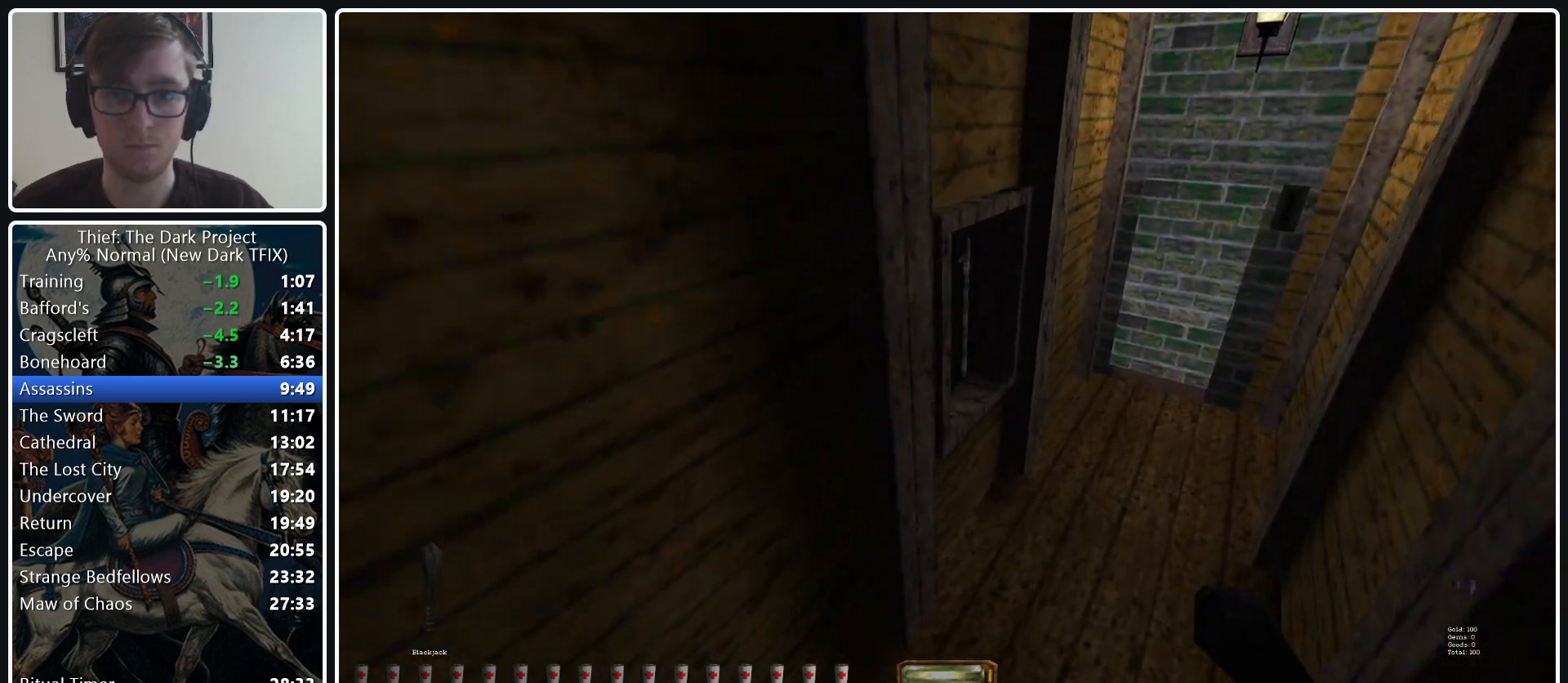
{"keys": ["w"], "mouse": [], "events": [[133, "mouse_right", "down"], [183, "mouse_right", "up"], [267, "d", "up"]]}
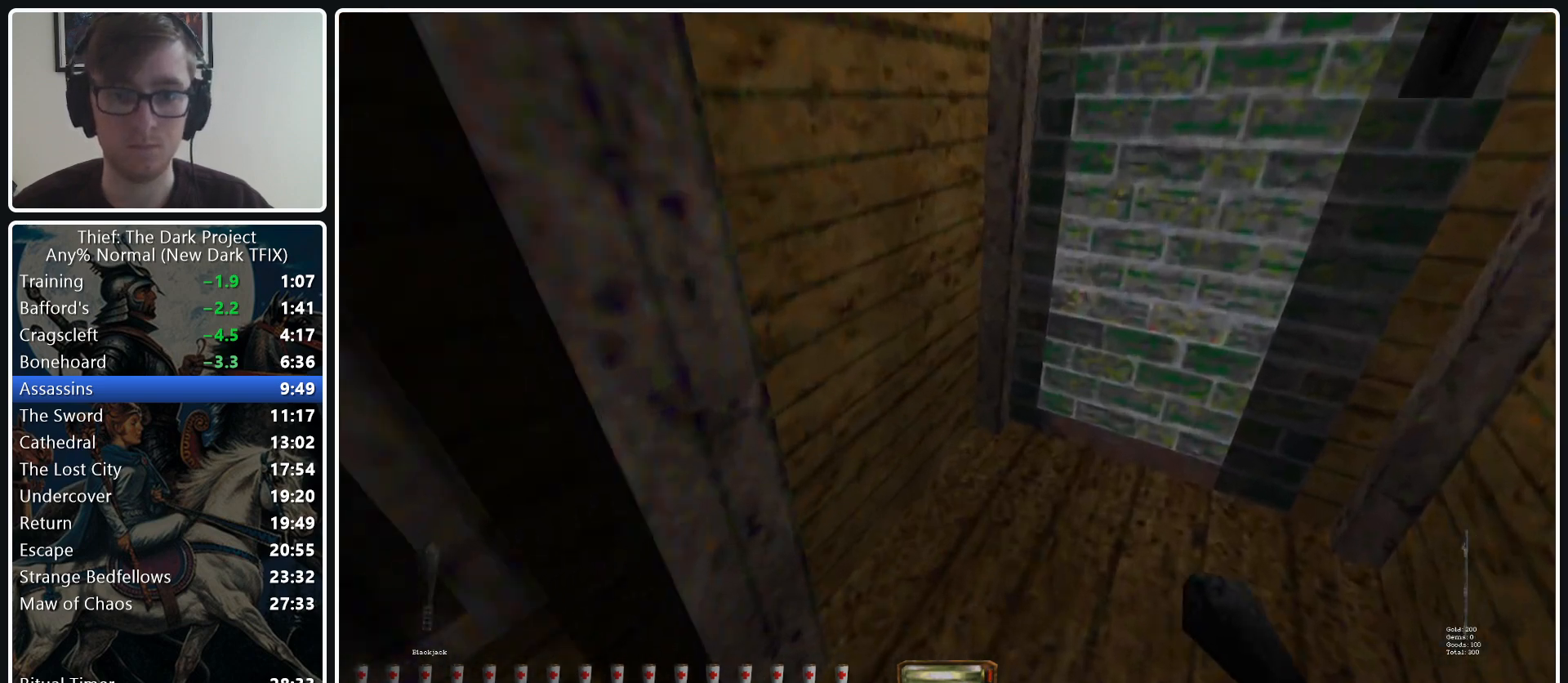
{"keys": ["s"], "mouse": [], "events": [[150, "a", "down"], [233, "w", "up"], [333, "s", "down"], [383, "a", "up"]]}
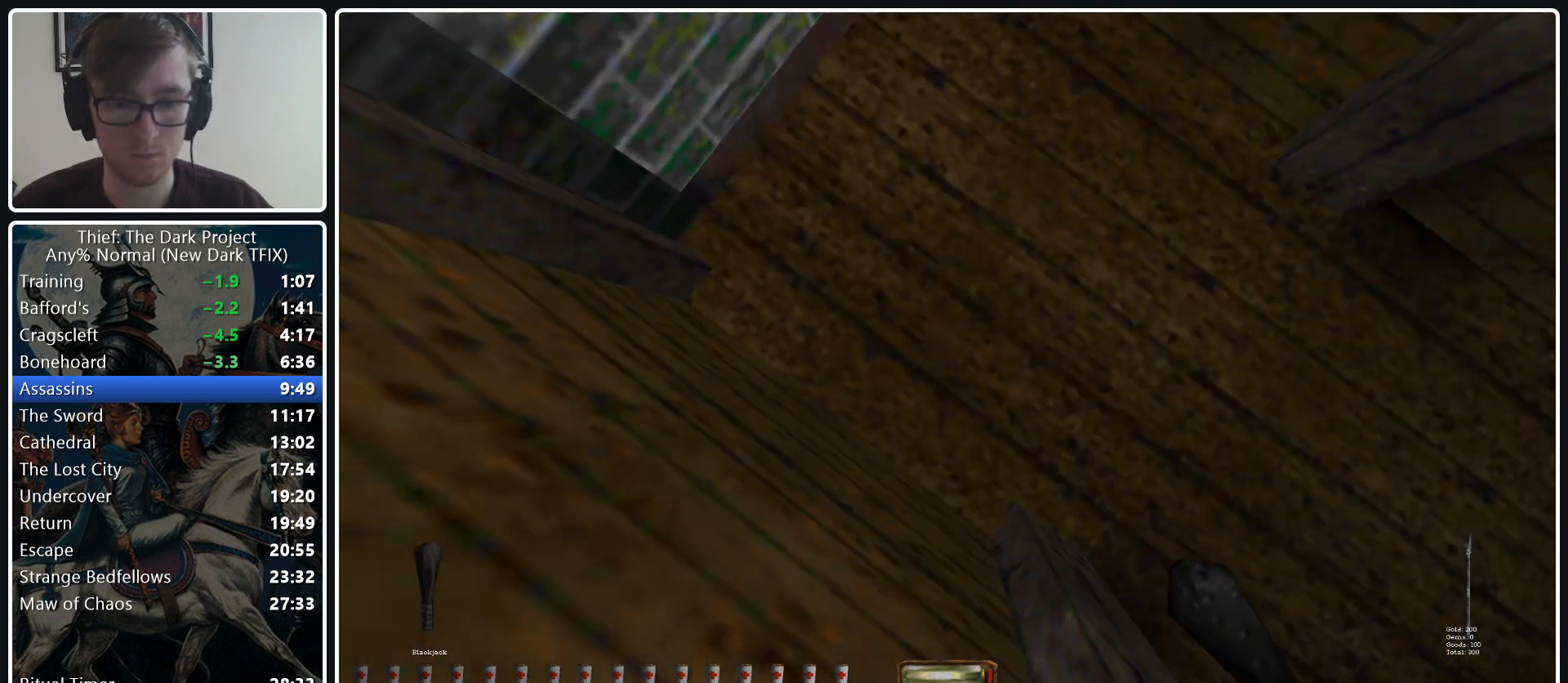
{"keys": [], "mouse": [], "events": [[67, "mouse_left", "down"], [117, "s", "up"], [200, "mouse_left", "up"]]}
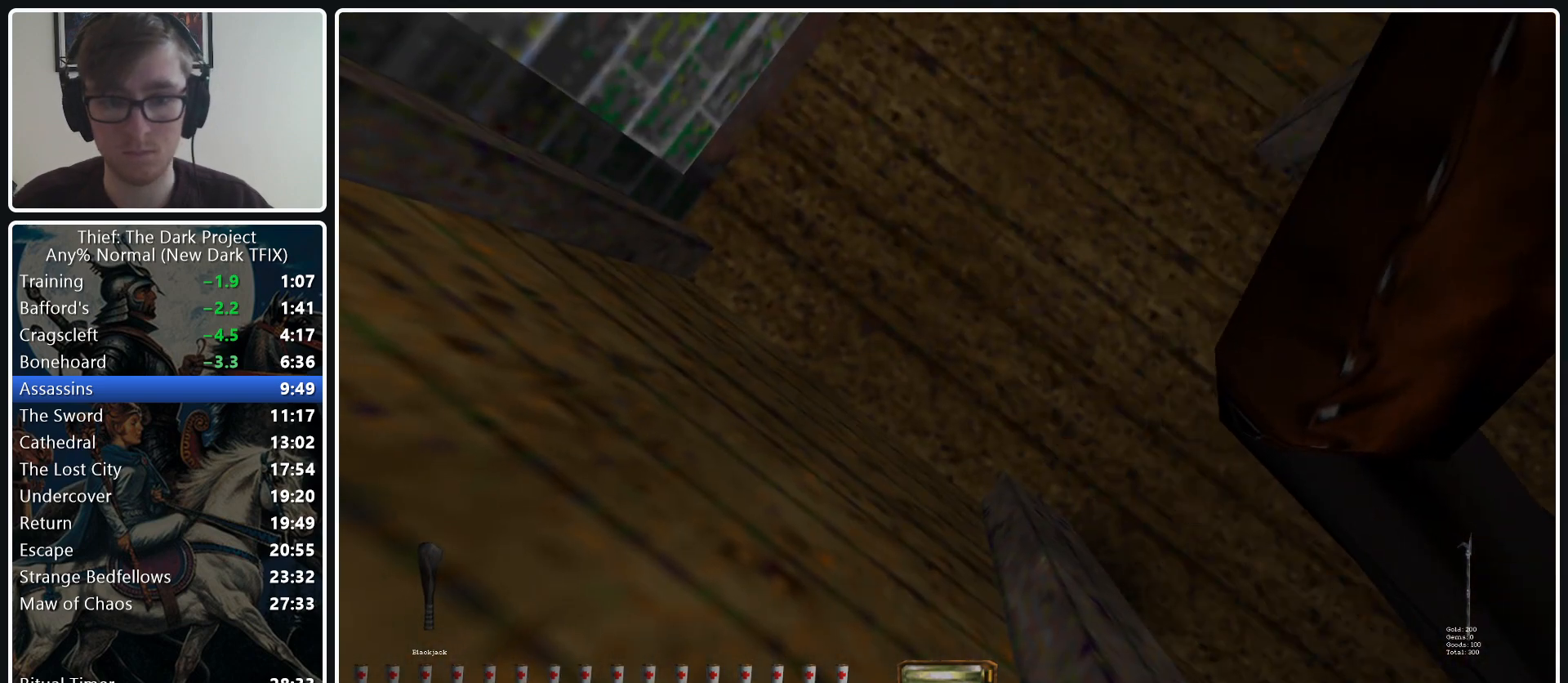
{"keys": [], "mouse": [], "events": [[217, "q", "down"], [267, "mouse_wheel_down", "down"], [417, "mouse_wheel_down", "up"], [450, "q", "up"]]}
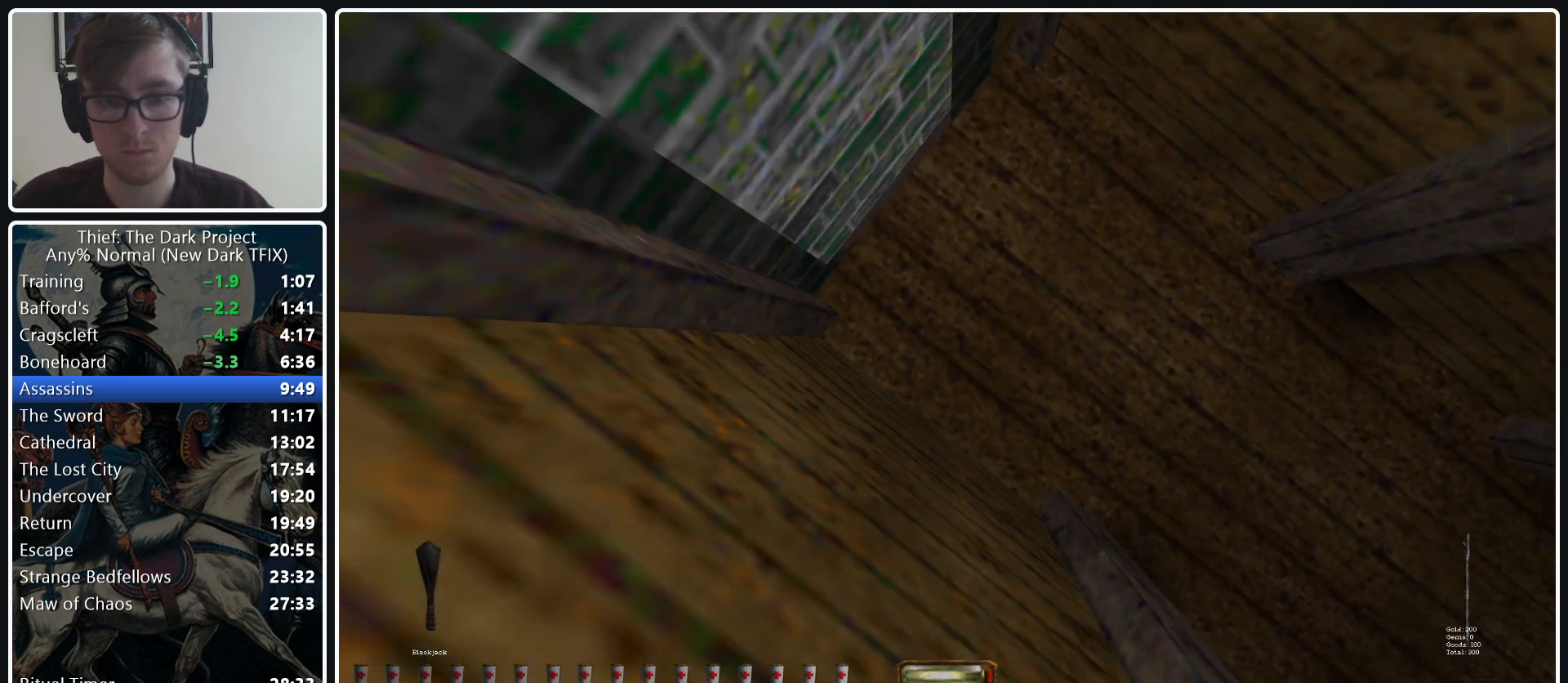
{"keys": [], "mouse": [], "events": []}
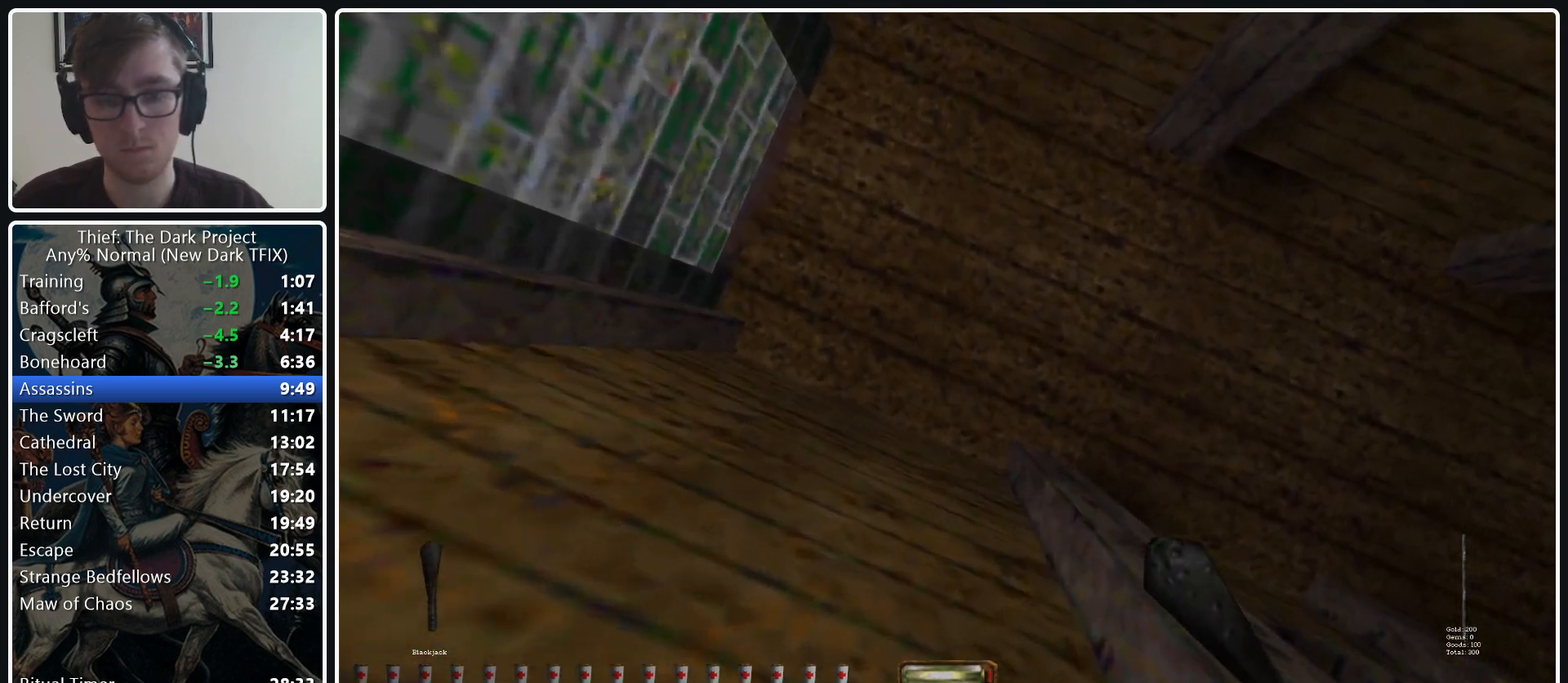
{"keys": [], "mouse": [], "events": [[167, "mouse_left", "down"], [250, "mouse_left", "up"]]}